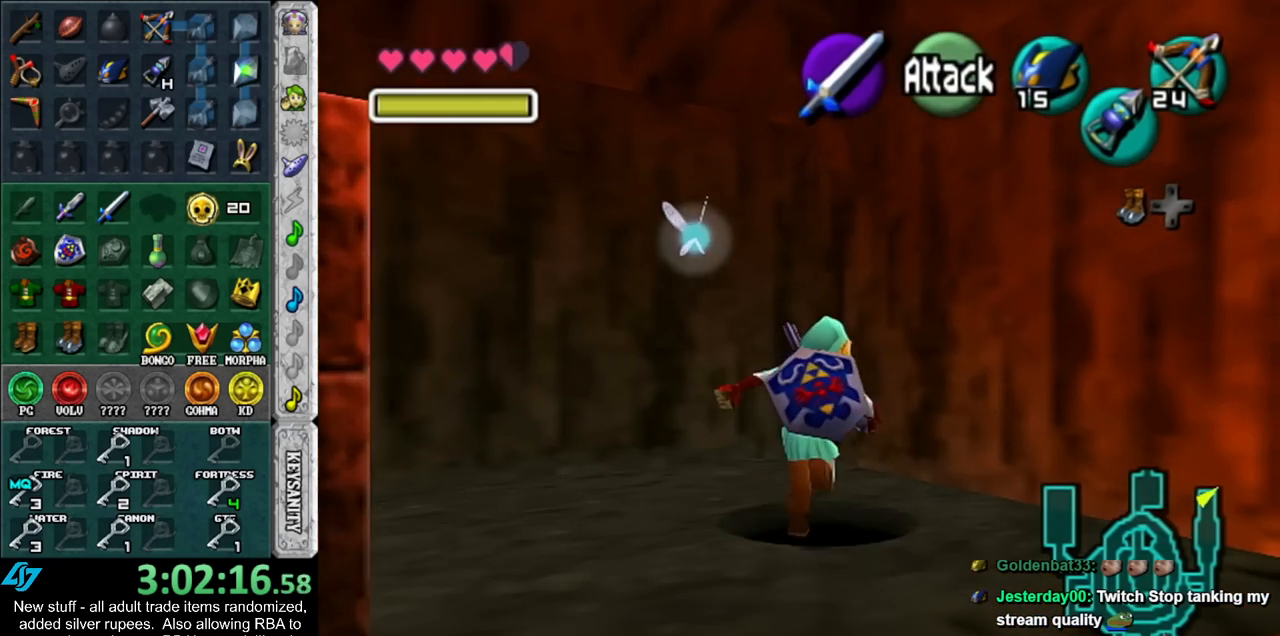
Gameplay with a controller (Nintendo layout); each line is a JSON object with the inputs held at the frame after it. "events" lists button and stick changes between this image and that frame as [ms after this image, input, new state], when the widget could be followed in between. Not read: L3 R3.
{"buttons": [], "left_stick": "center", "right_stick": "center", "events": [[83, "left_stick", "center"]]}
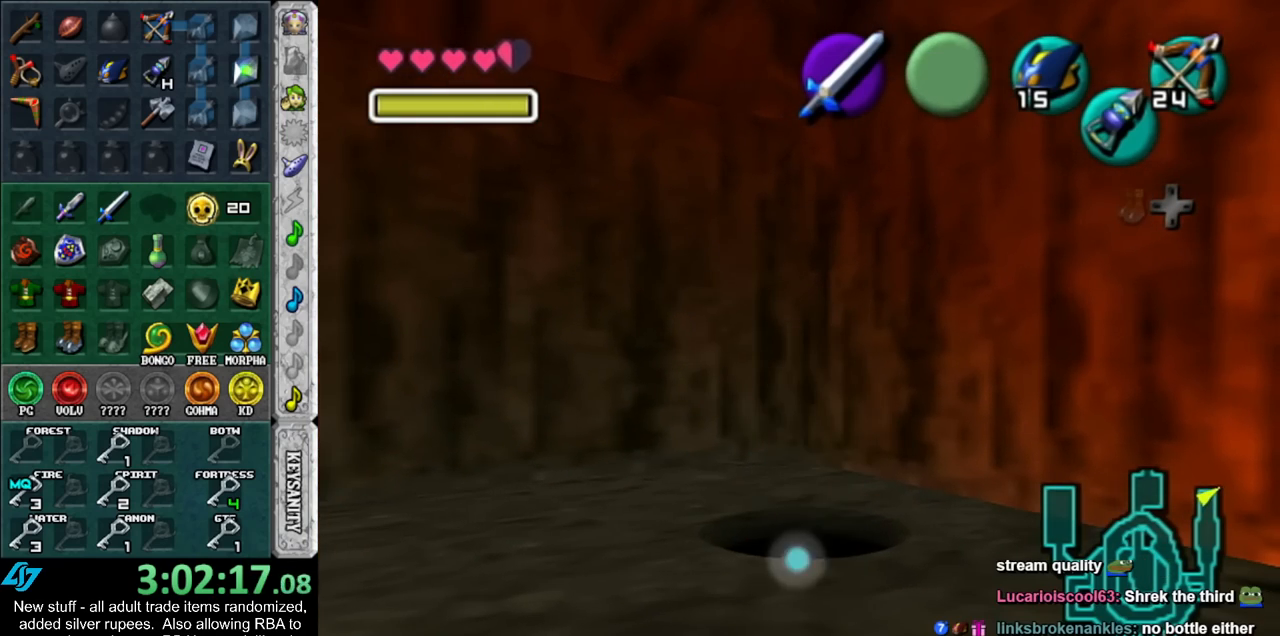
{"buttons": [], "left_stick": "up", "right_stick": "center", "events": [[117, "left_stick", "up"]]}
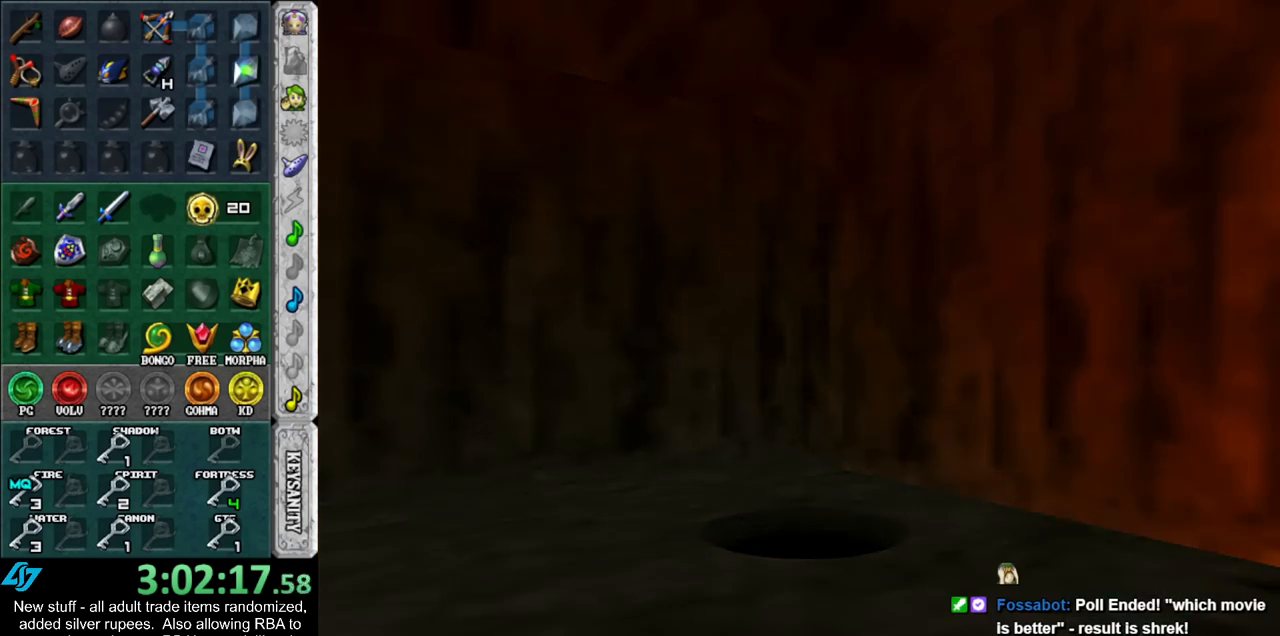
{"buttons": [], "left_stick": "up", "right_stick": "center", "events": []}
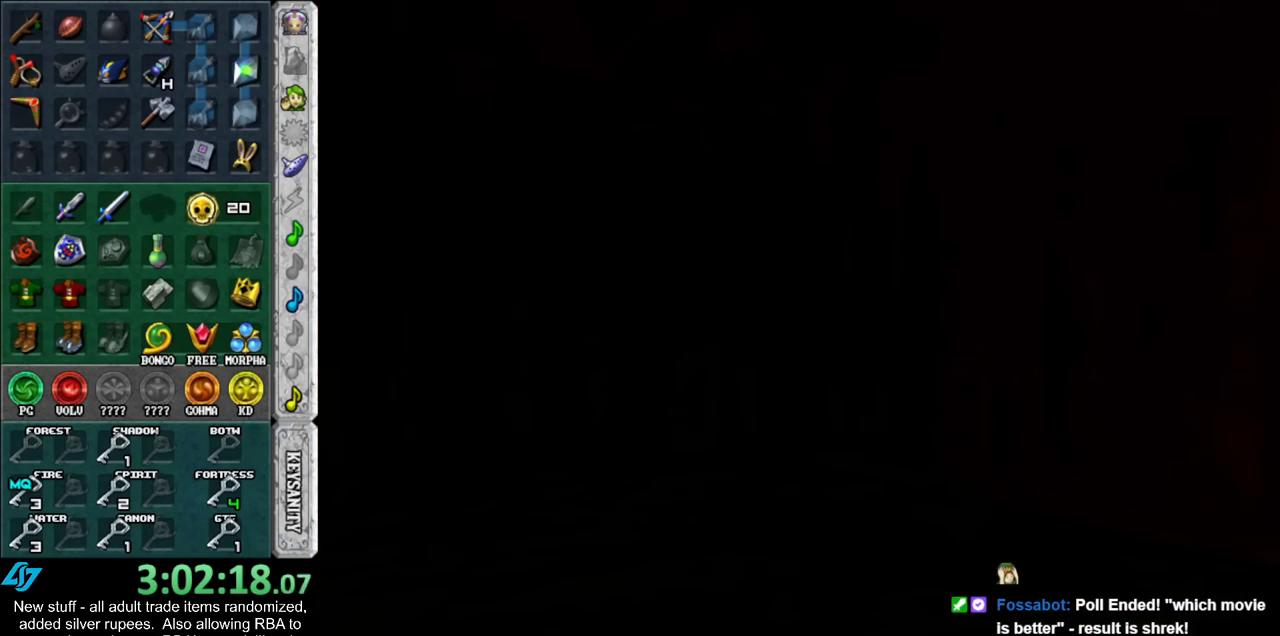
{"buttons": [], "left_stick": "up", "right_stick": "center", "events": []}
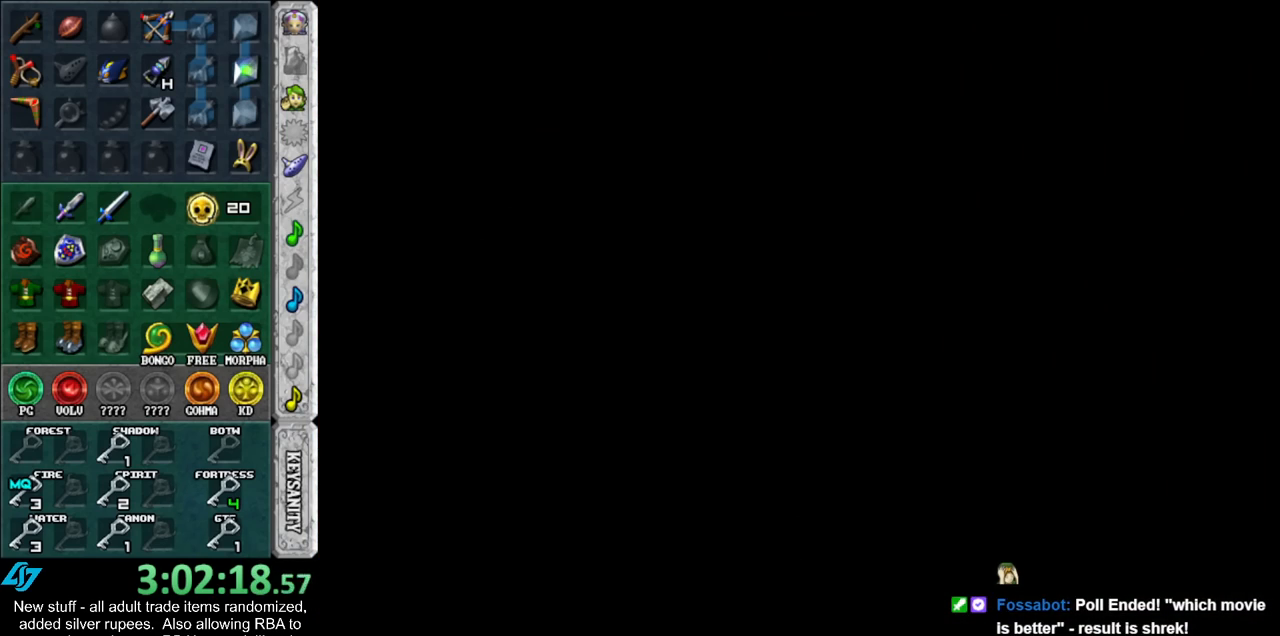
{"buttons": [], "left_stick": "up", "right_stick": "center", "events": []}
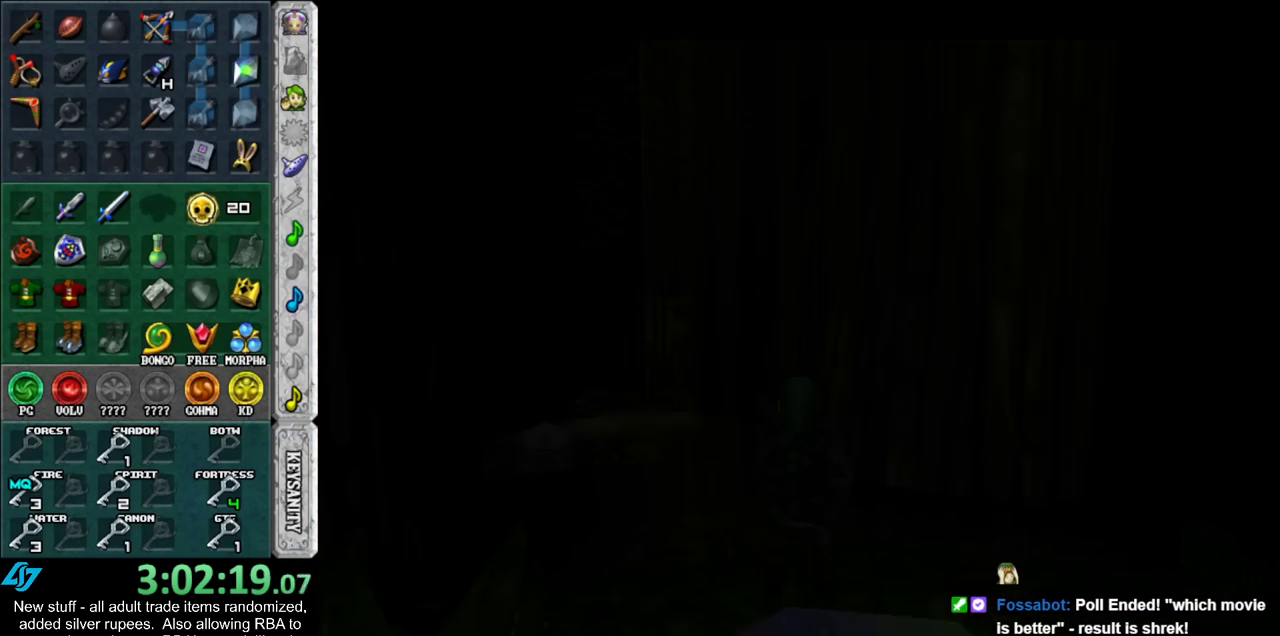
{"buttons": [], "left_stick": "up", "right_stick": "center", "events": []}
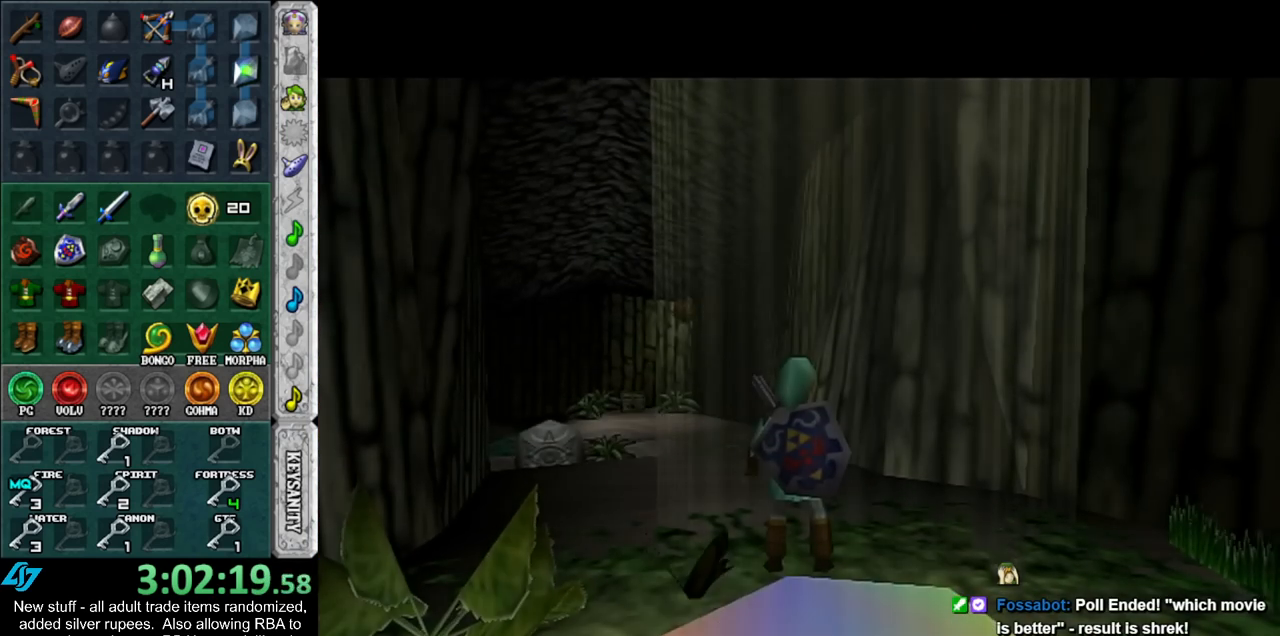
{"buttons": ["A"], "left_stick": "up", "right_stick": "center", "events": [[433, "A", "down"]]}
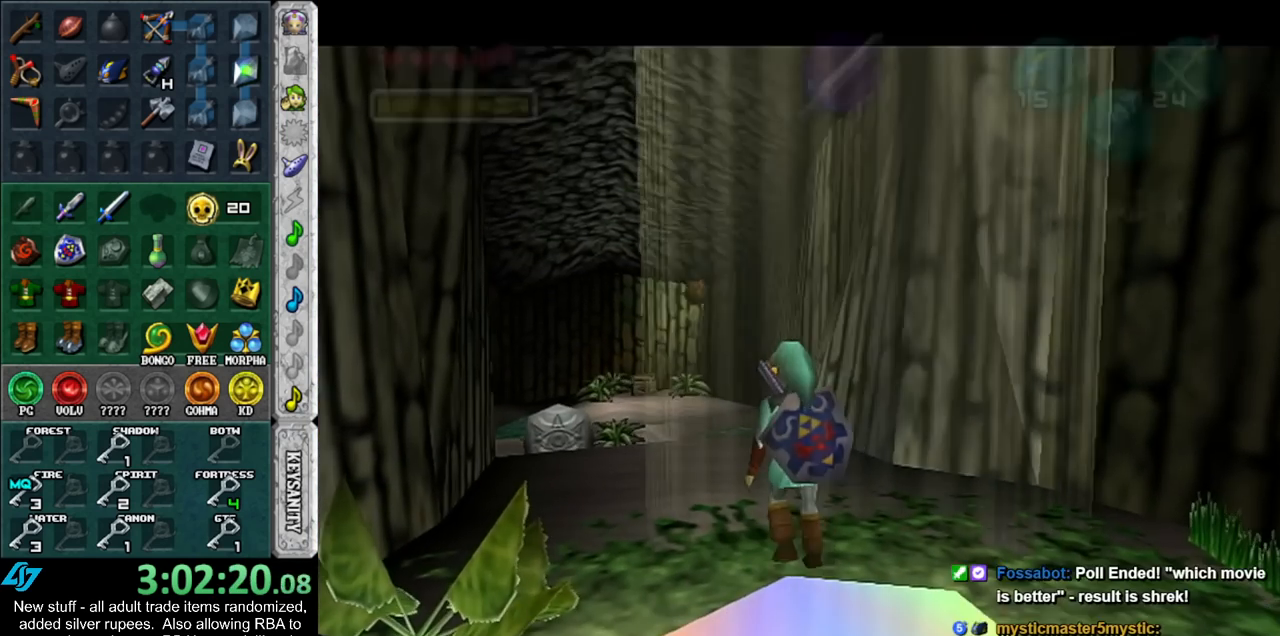
{"buttons": [], "left_stick": "up", "right_stick": "center", "events": [[117, "A", "up"]]}
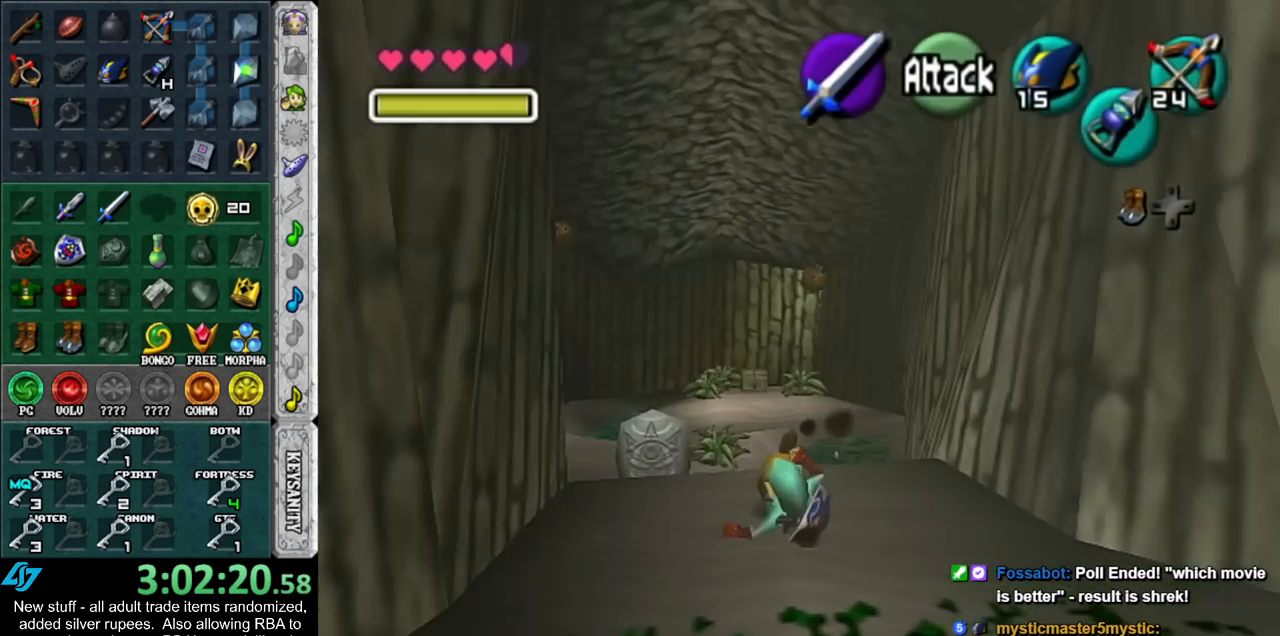
{"buttons": [], "left_stick": "up", "right_stick": "center", "events": [[183, "A", "down"], [333, "A", "up"]]}
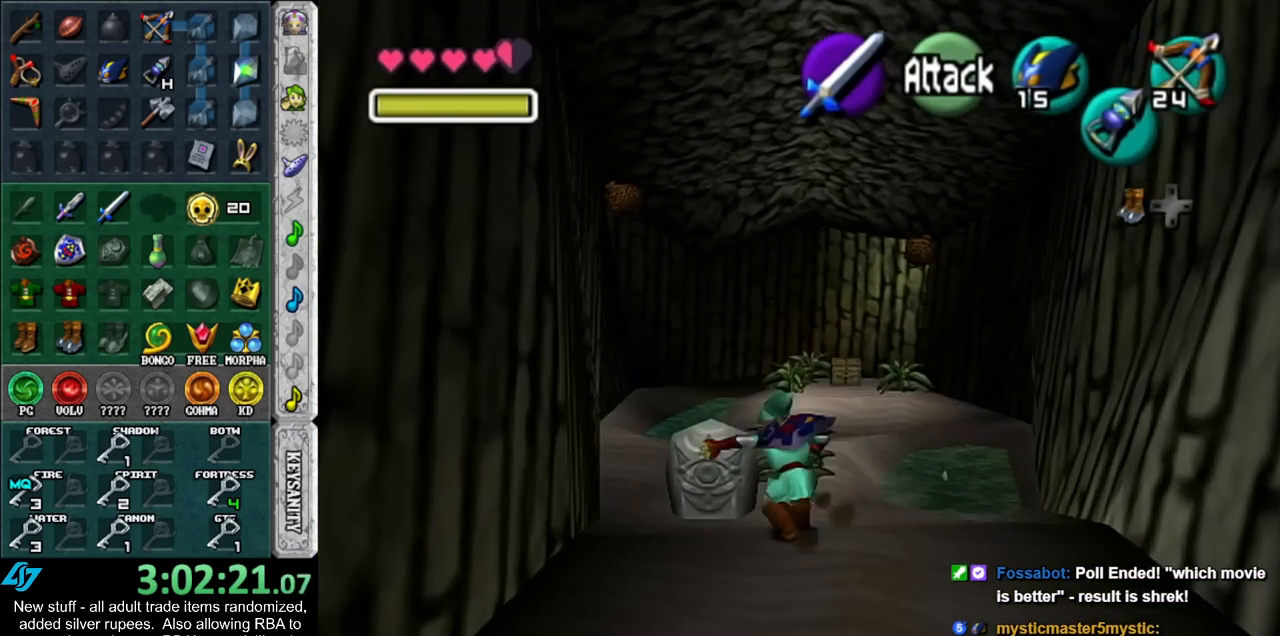
{"buttons": ["A"], "left_stick": "center", "right_stick": "center", "events": [[17, "A", "down"], [117, "A", "up"], [167, "A", "down"], [233, "left_stick", "center"], [267, "A", "up"], [333, "A", "down"], [383, "A", "up"], [483, "A", "down"]]}
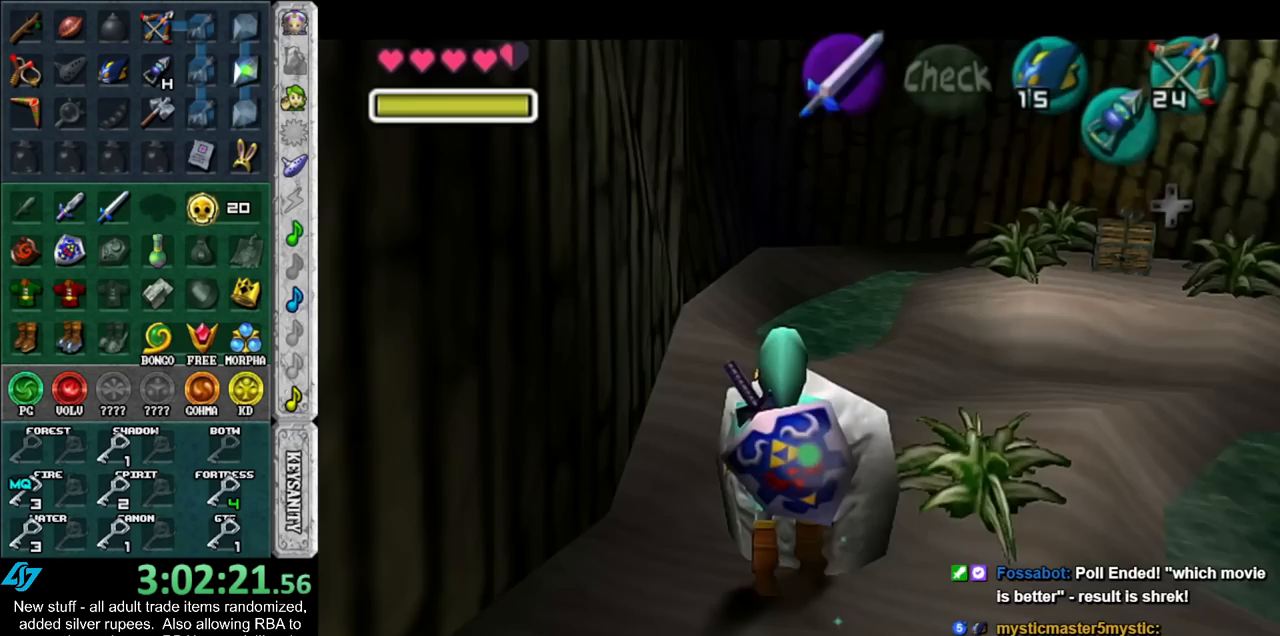
{"buttons": [], "left_stick": "right", "right_stick": "center", "events": [[17, "left_stick", "up-right"], [83, "A", "up"], [300, "left_stick", "right"]]}
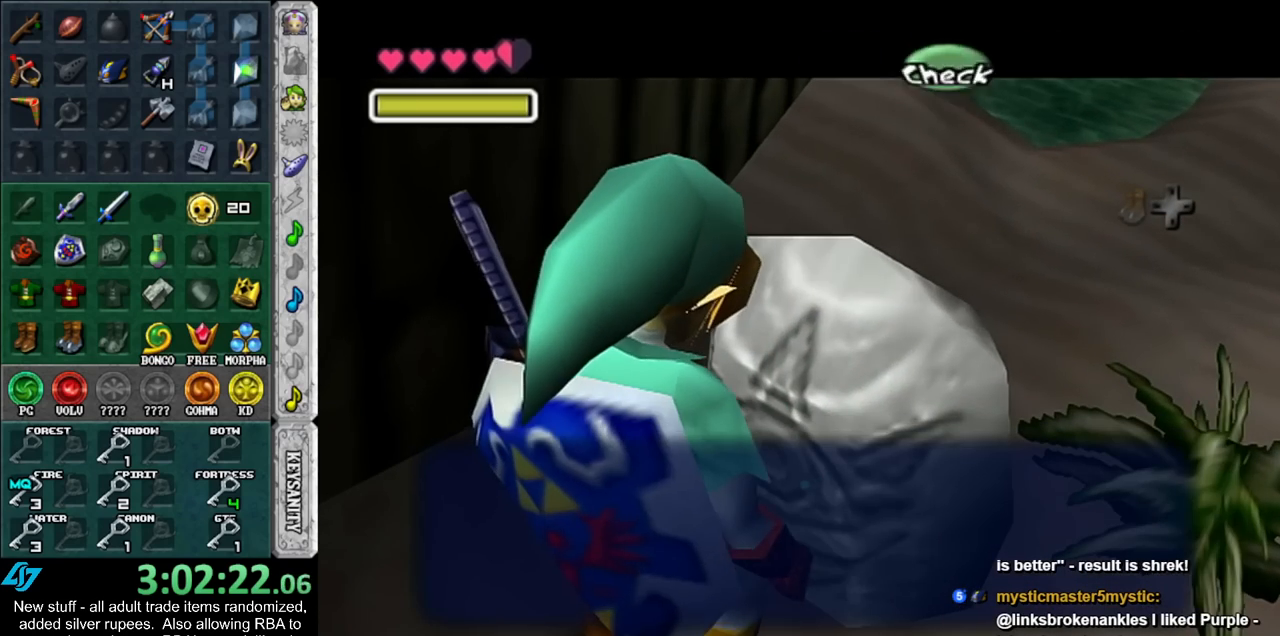
{"buttons": [], "left_stick": "right", "right_stick": "center", "events": []}
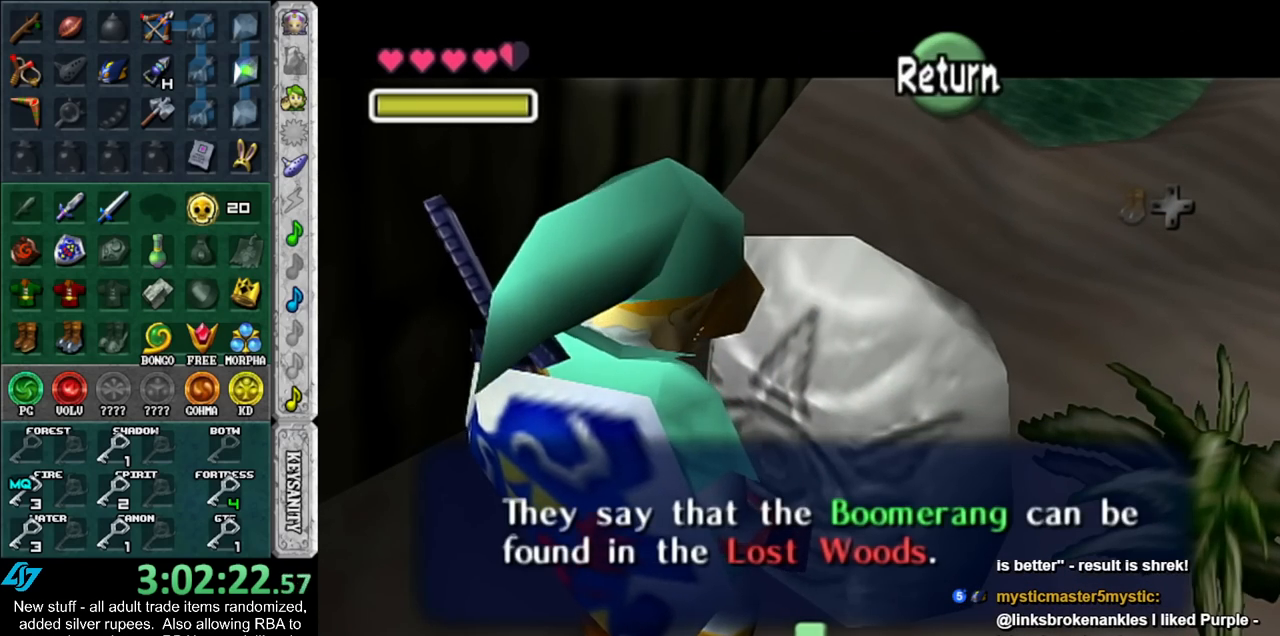
{"buttons": [], "left_stick": "right", "right_stick": "center", "events": [[167, "A", "down"], [300, "A", "up"]]}
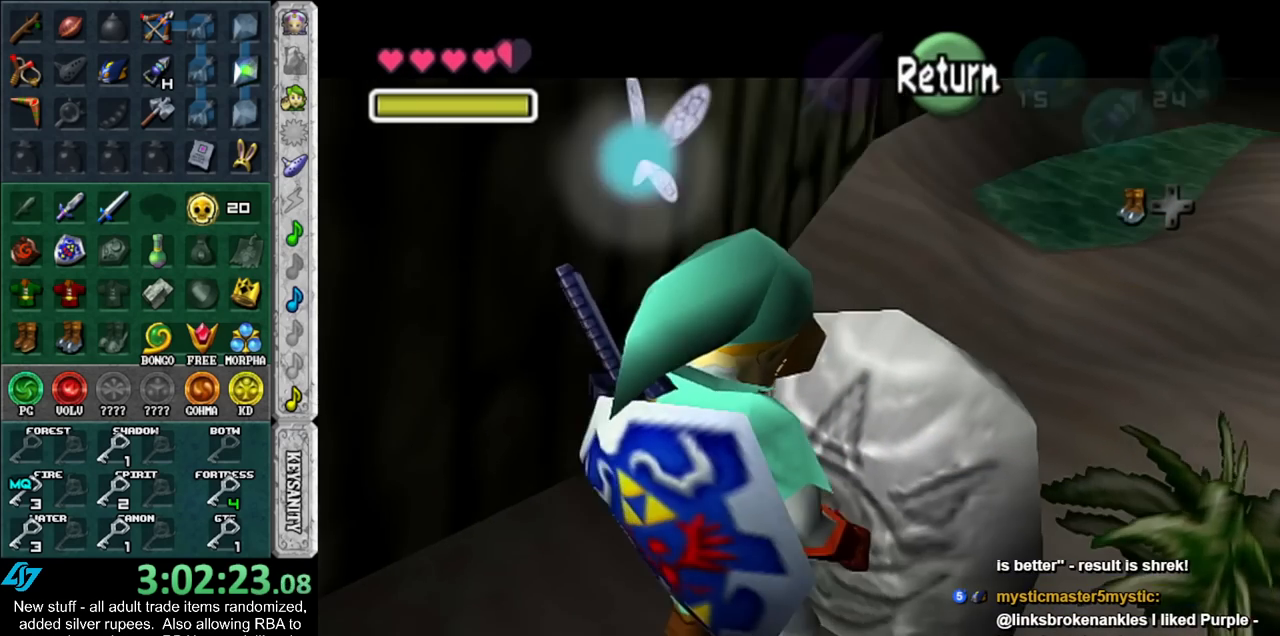
{"buttons": [], "left_stick": "up", "right_stick": "center", "events": [[167, "left_stick", "up-right"], [450, "left_stick", "up"]]}
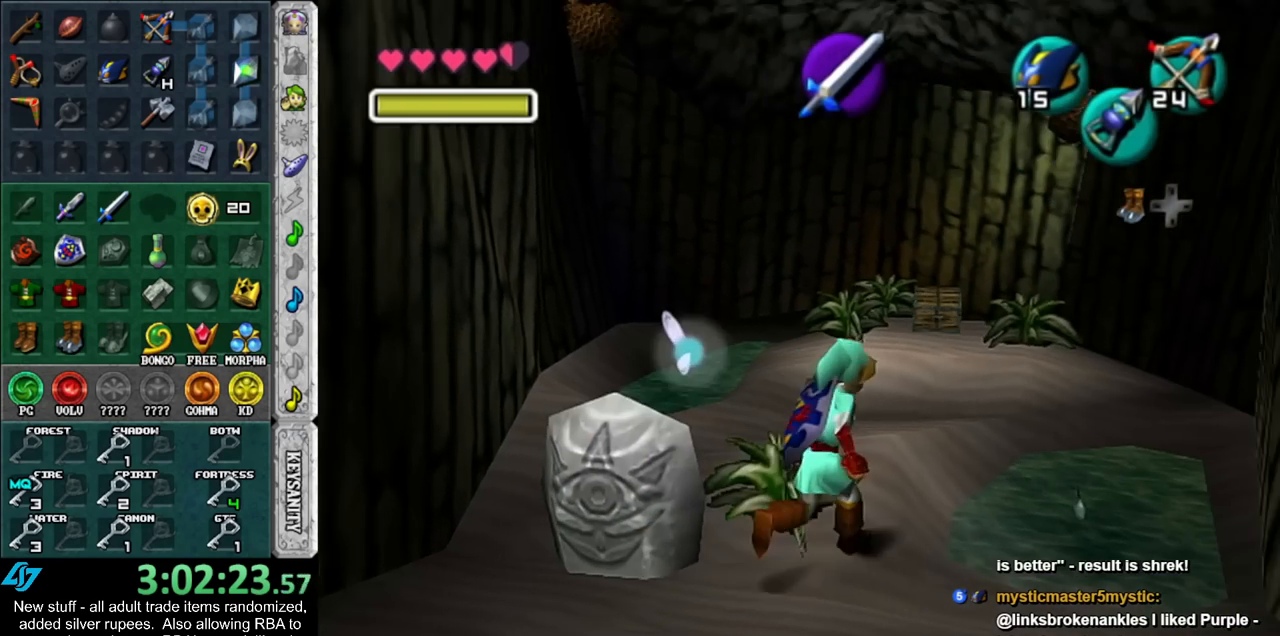
{"buttons": [], "left_stick": "up", "right_stick": "center", "events": [[50, "A", "down"], [233, "A", "up"]]}
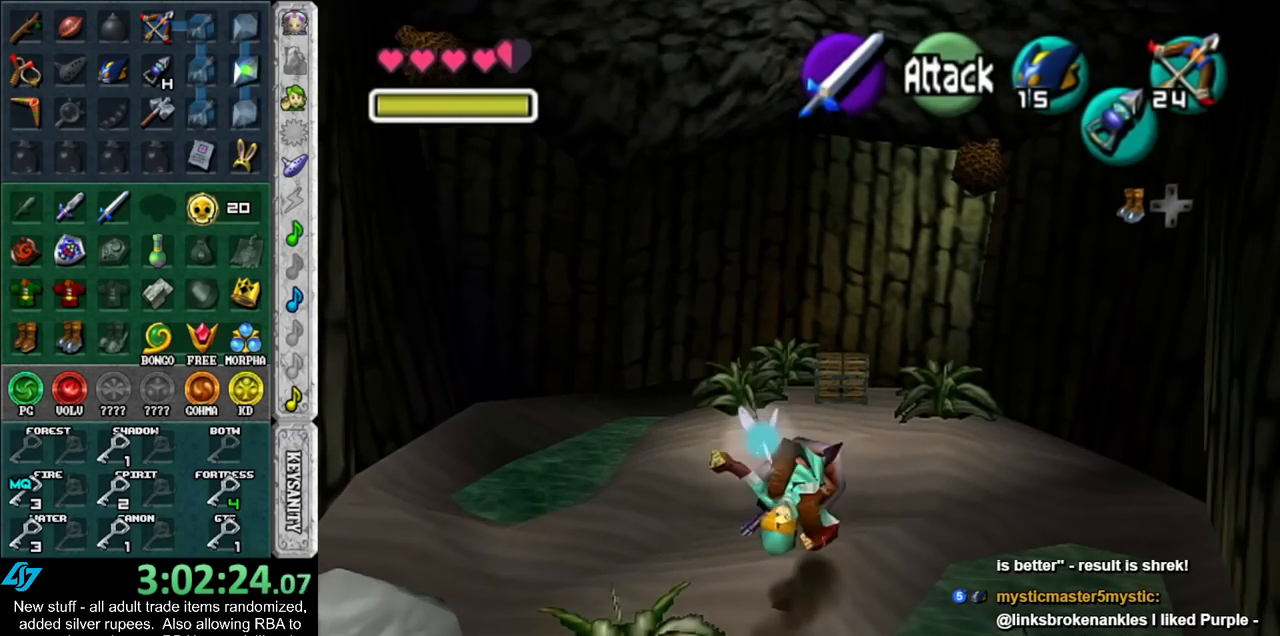
{"buttons": ["A"], "left_stick": "center", "right_stick": "center", "events": [[117, "left_stick", "up-right"], [333, "A", "down"], [417, "A", "up"], [450, "left_stick", "center"], [483, "A", "down"]]}
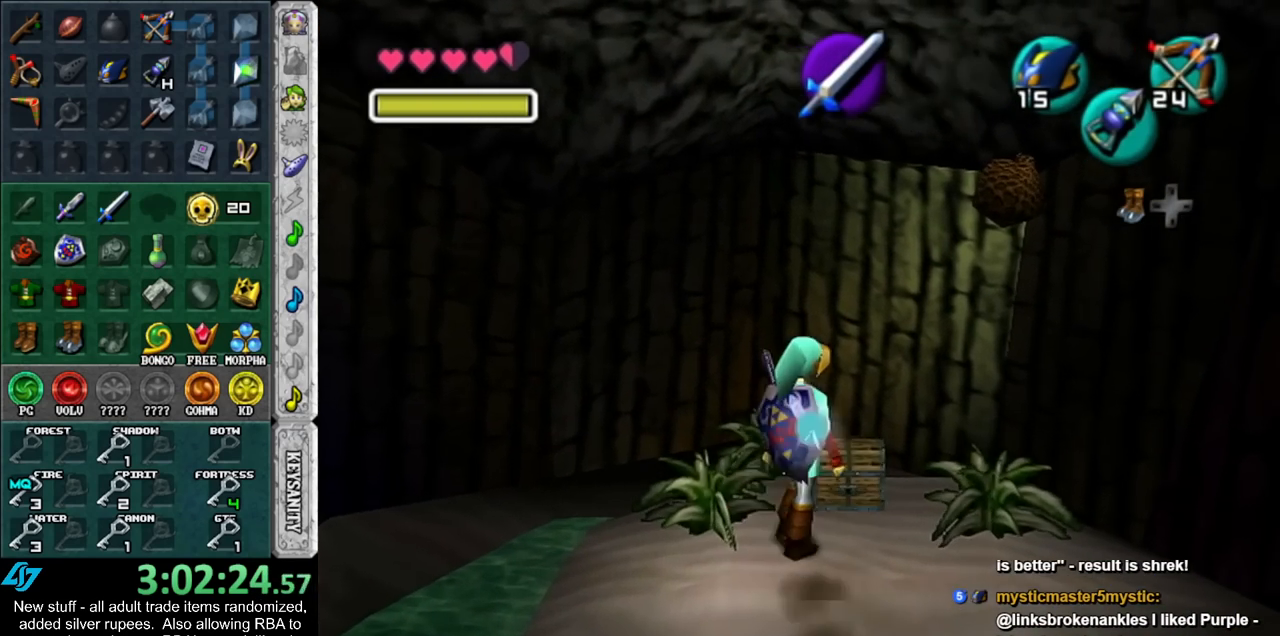
{"buttons": [], "left_stick": "center", "right_stick": "center", "events": [[50, "A", "up"], [150, "A", "down"], [200, "A", "up"]]}
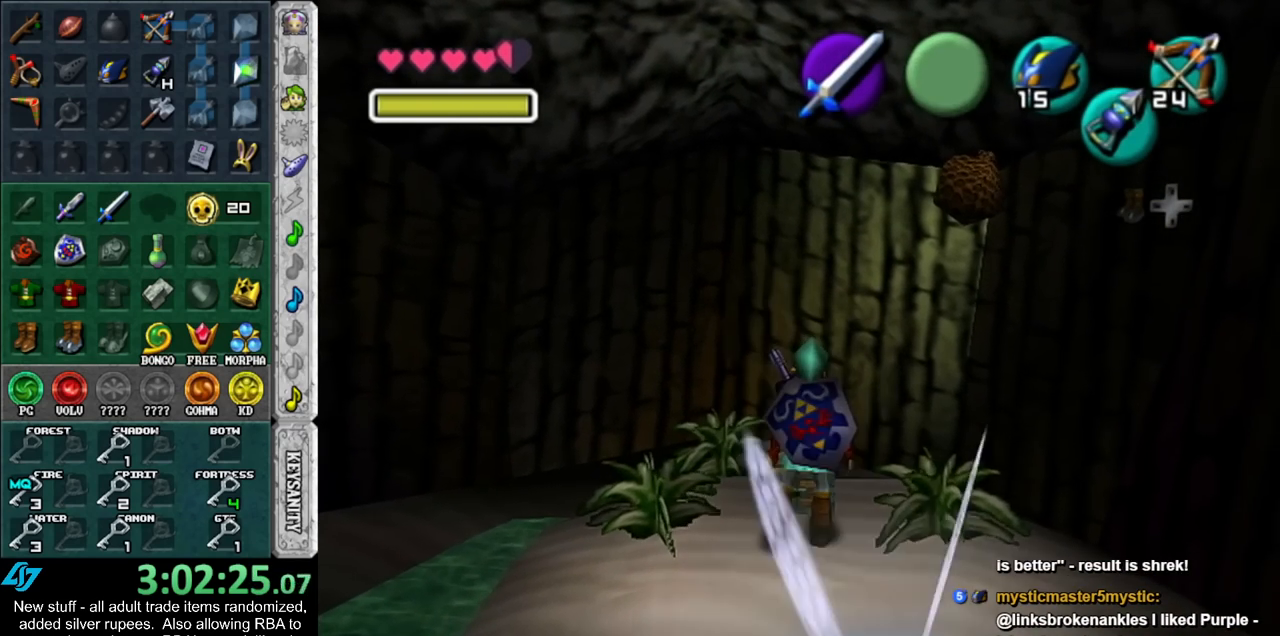
{"buttons": [], "left_stick": "center", "right_stick": "center", "events": []}
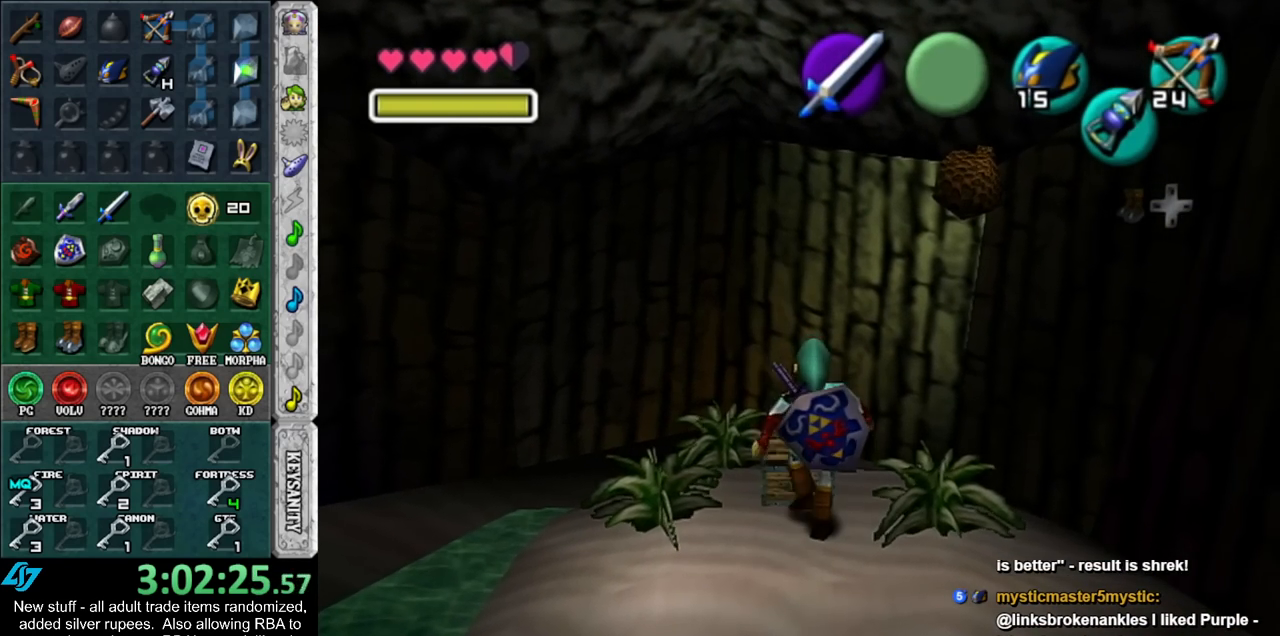
{"buttons": [], "left_stick": "center", "right_stick": "center", "events": []}
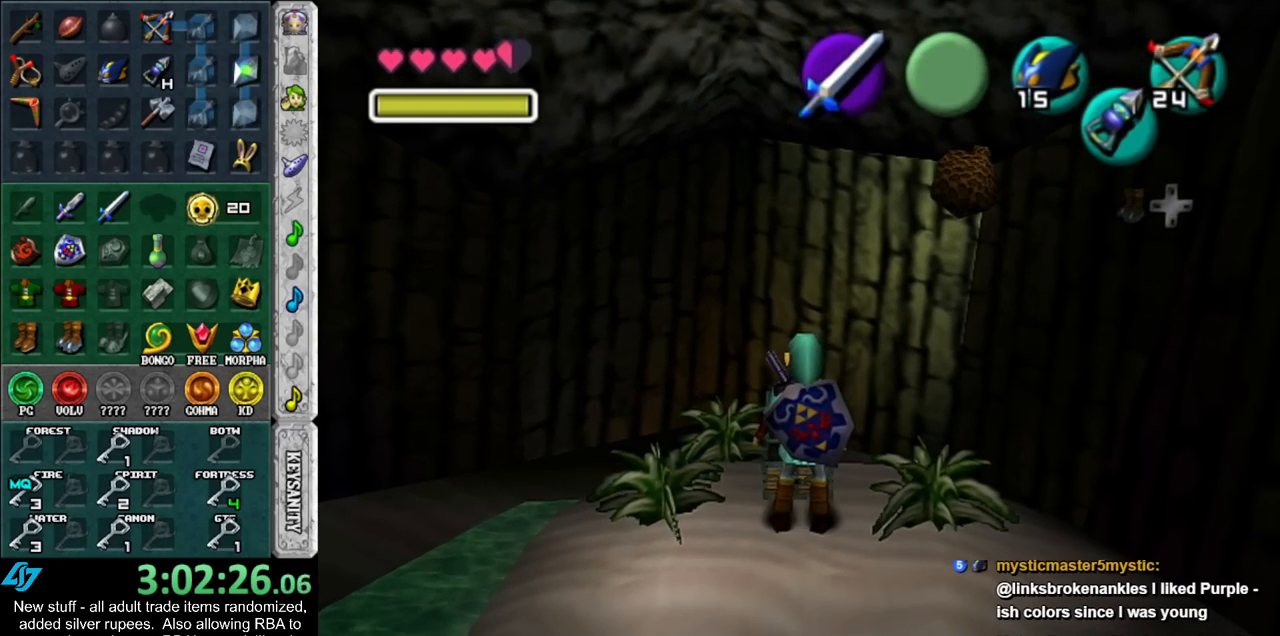
{"buttons": [], "left_stick": "center", "right_stick": "center", "events": []}
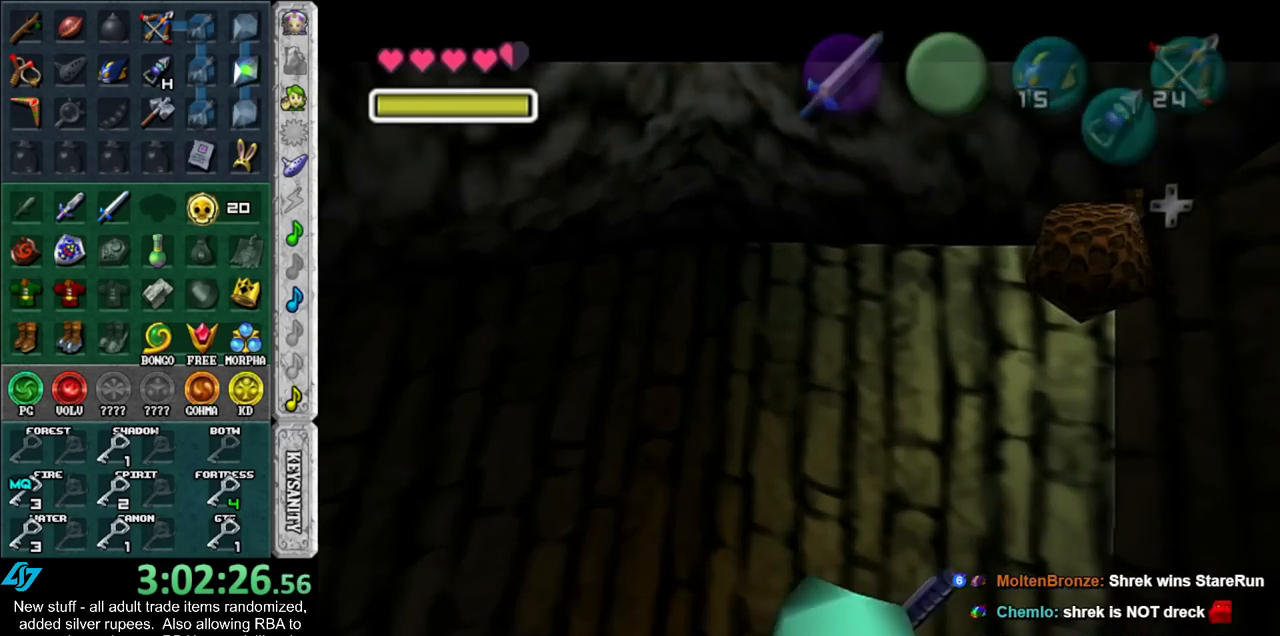
{"buttons": [], "left_stick": "center", "right_stick": "center", "events": [[167, "B", "down"], [200, "A", "down"], [300, "A", "up"], [300, "B", "up"], [400, "A", "down"], [400, "B", "down"], [450, "A", "up"], [450, "B", "up"]]}
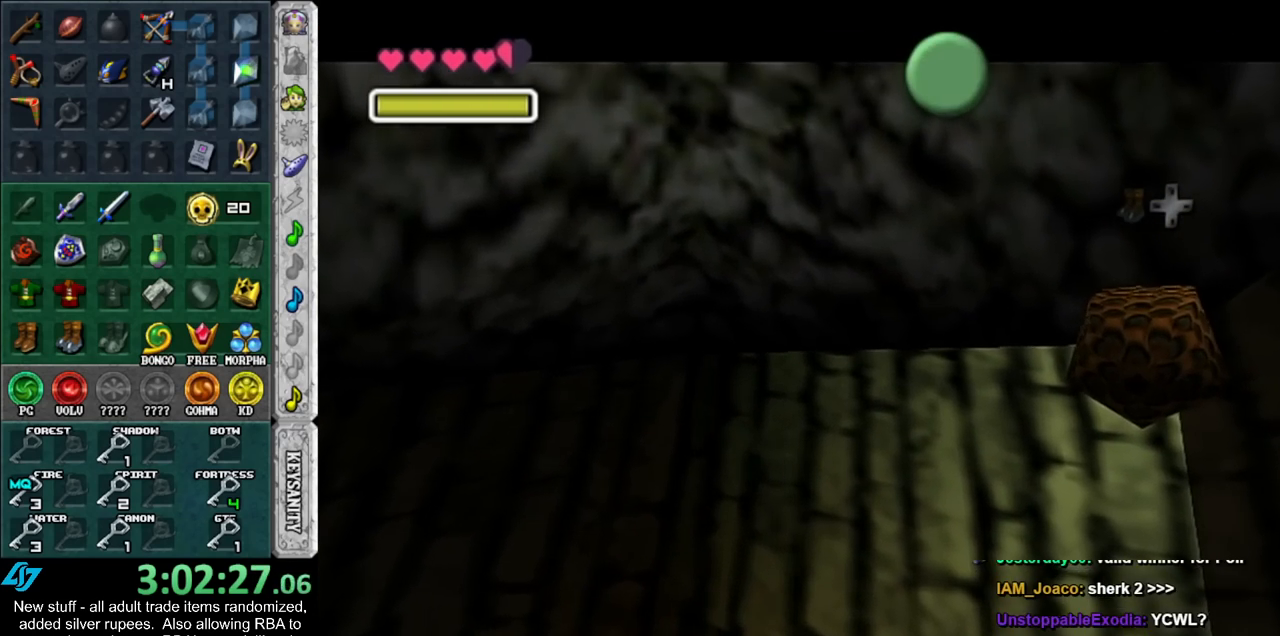
{"buttons": [], "left_stick": "center", "right_stick": "center", "events": [[50, "A", "down"], [50, "B", "down"], [133, "A", "up"], [133, "B", "up"], [200, "A", "down"], [200, "B", "down"], [300, "A", "up"], [300, "B", "up"], [367, "A", "down"], [367, "B", "down"], [433, "A", "up"], [433, "B", "up"]]}
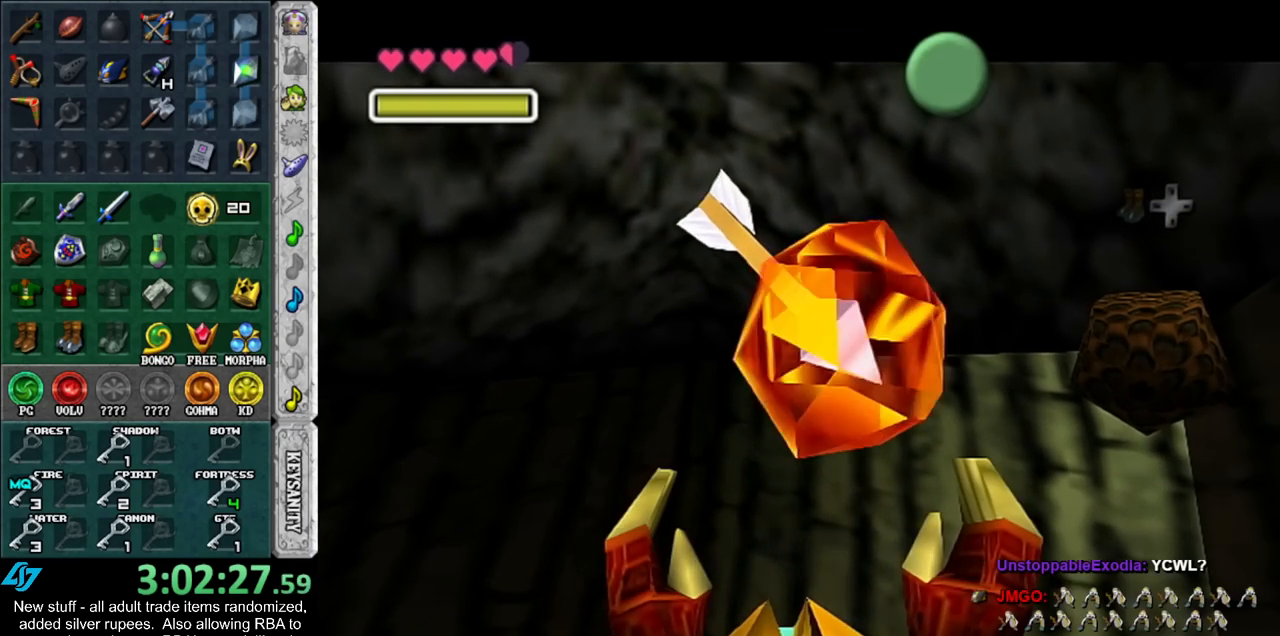
{"buttons": ["A"], "left_stick": "up", "right_stick": "center", "events": [[50, "A", "down"], [50, "B", "down"], [117, "A", "up"], [117, "B", "up"], [200, "left_stick", "up"], [483, "A", "down"]]}
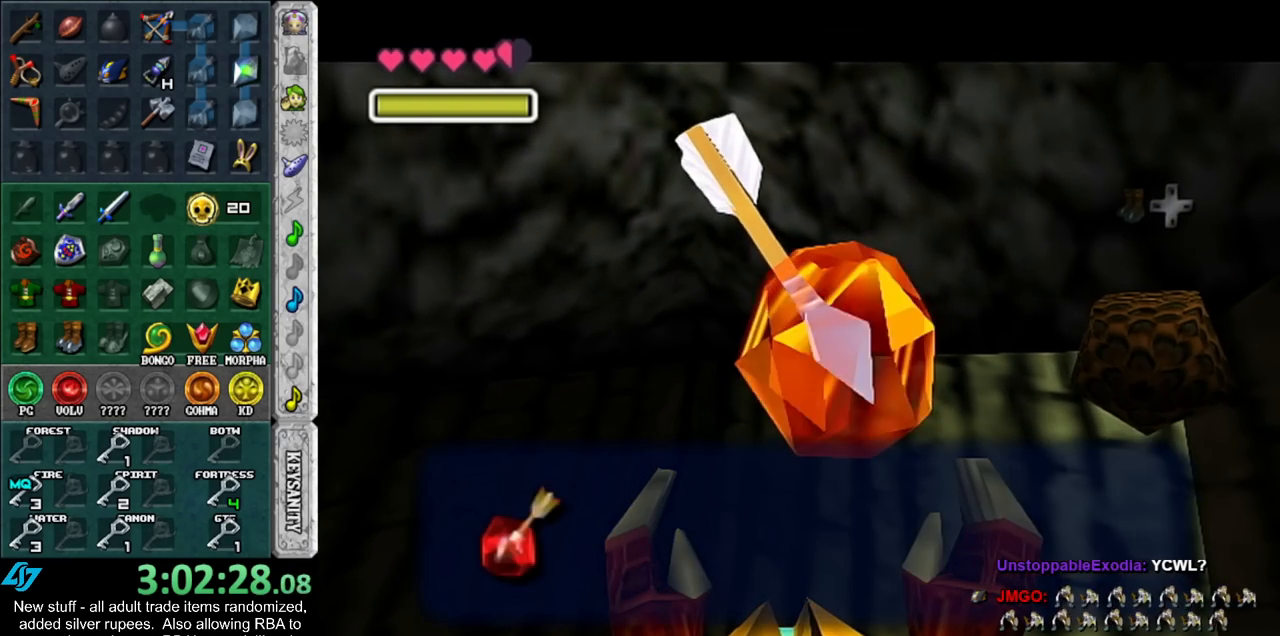
{"buttons": ["L1"], "left_stick": "down", "right_stick": "center", "events": [[117, "A", "up"], [367, "L1", "down"], [400, "left_stick", "center"], [450, "left_stick", "down"]]}
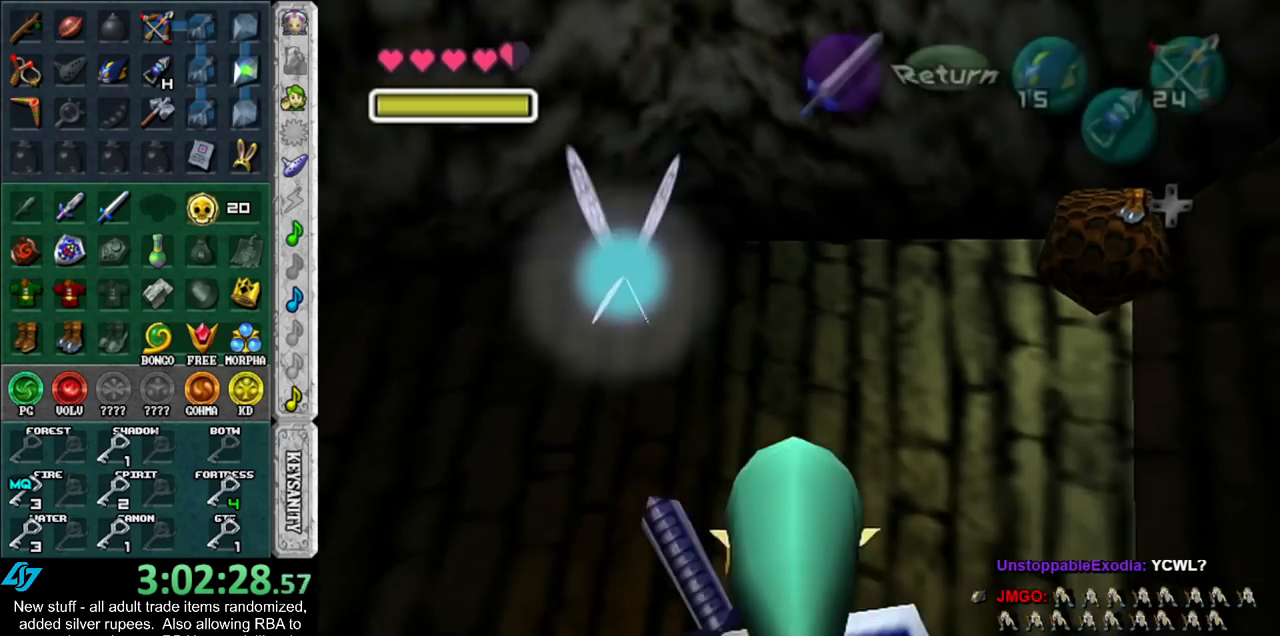
{"buttons": ["L1"], "left_stick": "down", "right_stick": "center", "events": []}
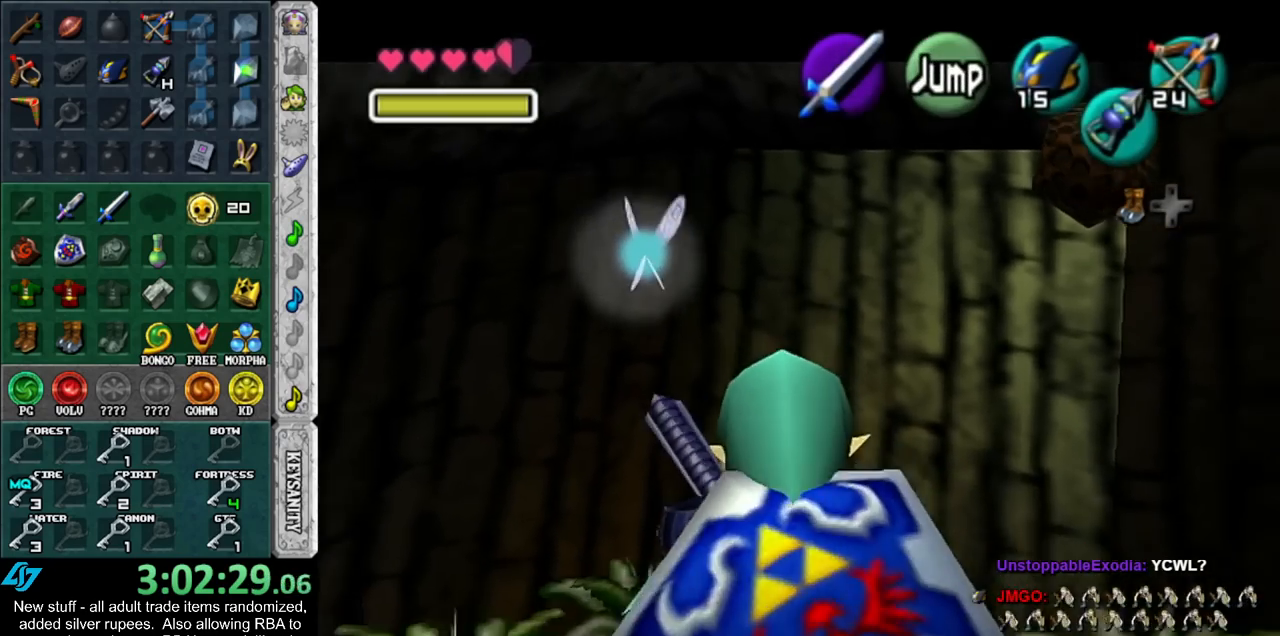
{"buttons": ["L1"], "left_stick": "down", "right_stick": "center", "events": []}
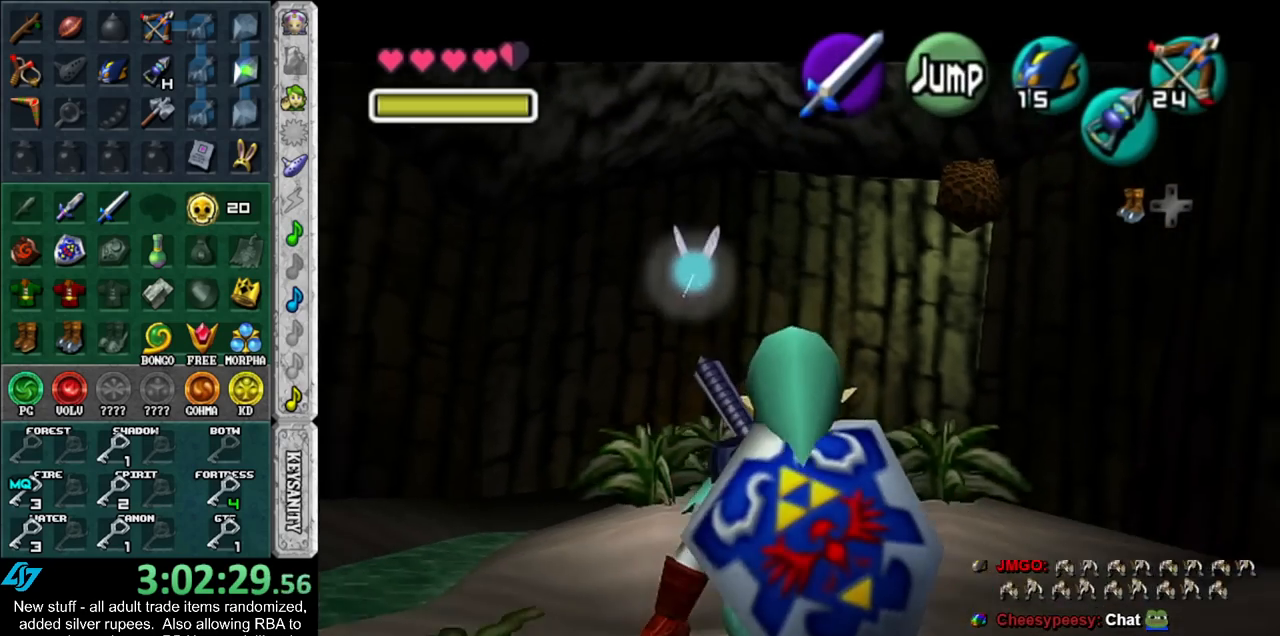
{"buttons": ["L1"], "left_stick": "down", "right_stick": "center", "events": []}
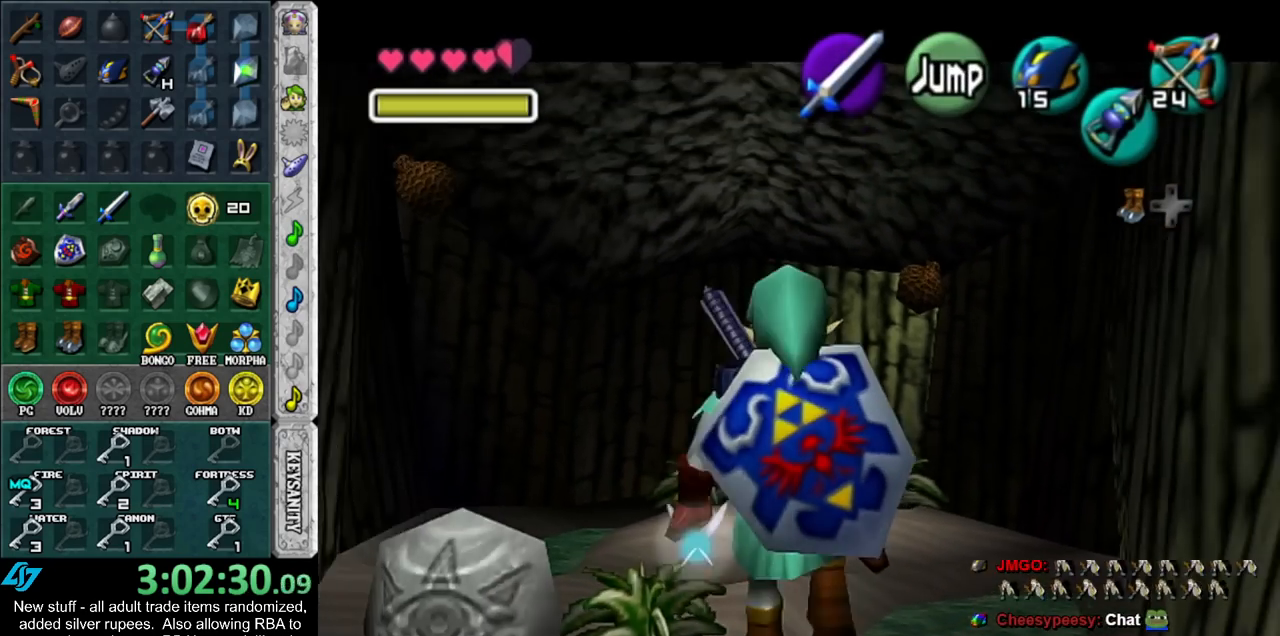
{"buttons": ["L1"], "left_stick": "down", "right_stick": "center", "events": []}
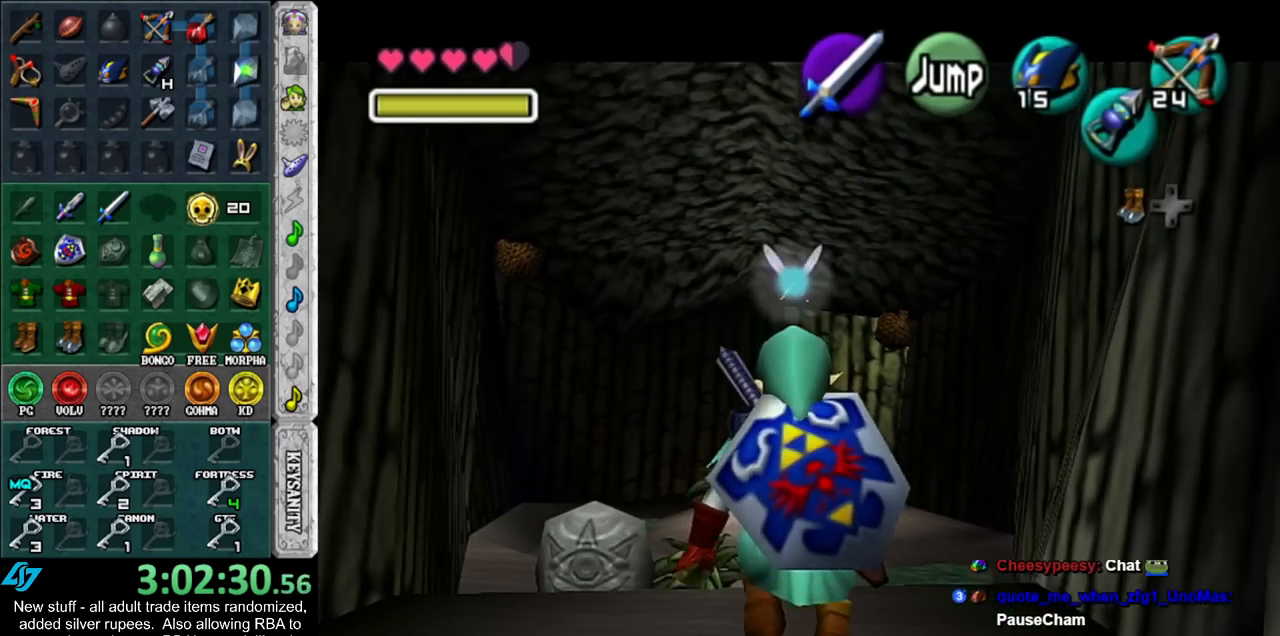
{"buttons": ["L1"], "left_stick": "down", "right_stick": "center", "events": []}
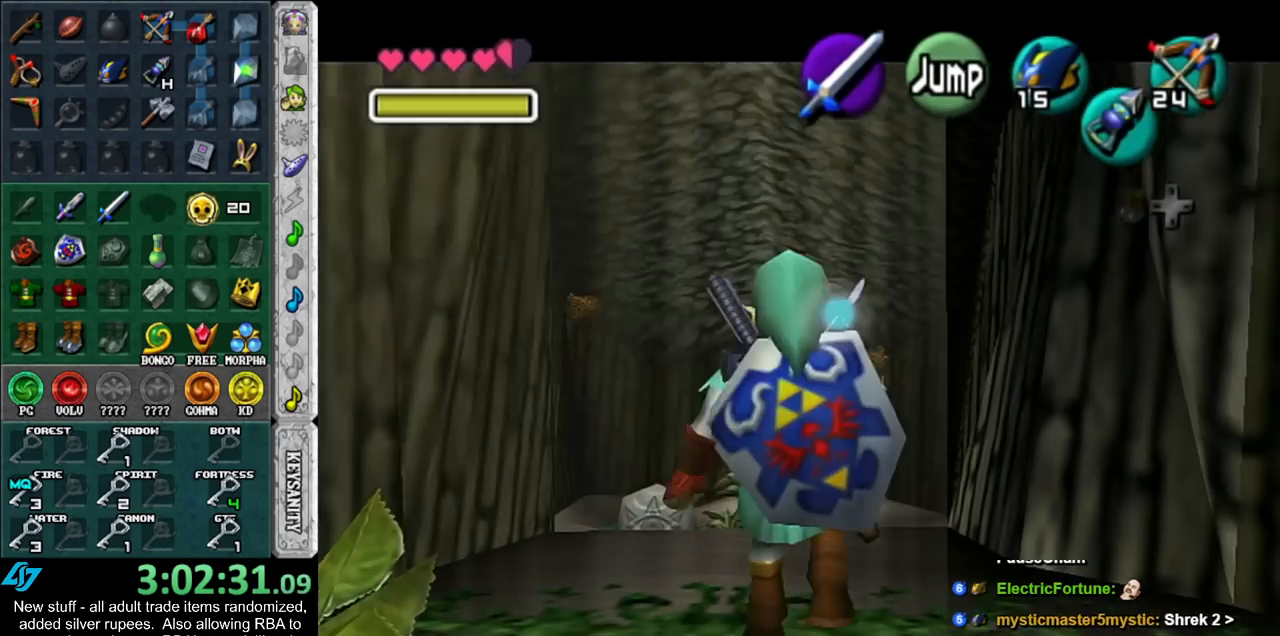
{"buttons": ["L1"], "left_stick": "down", "right_stick": "center", "events": []}